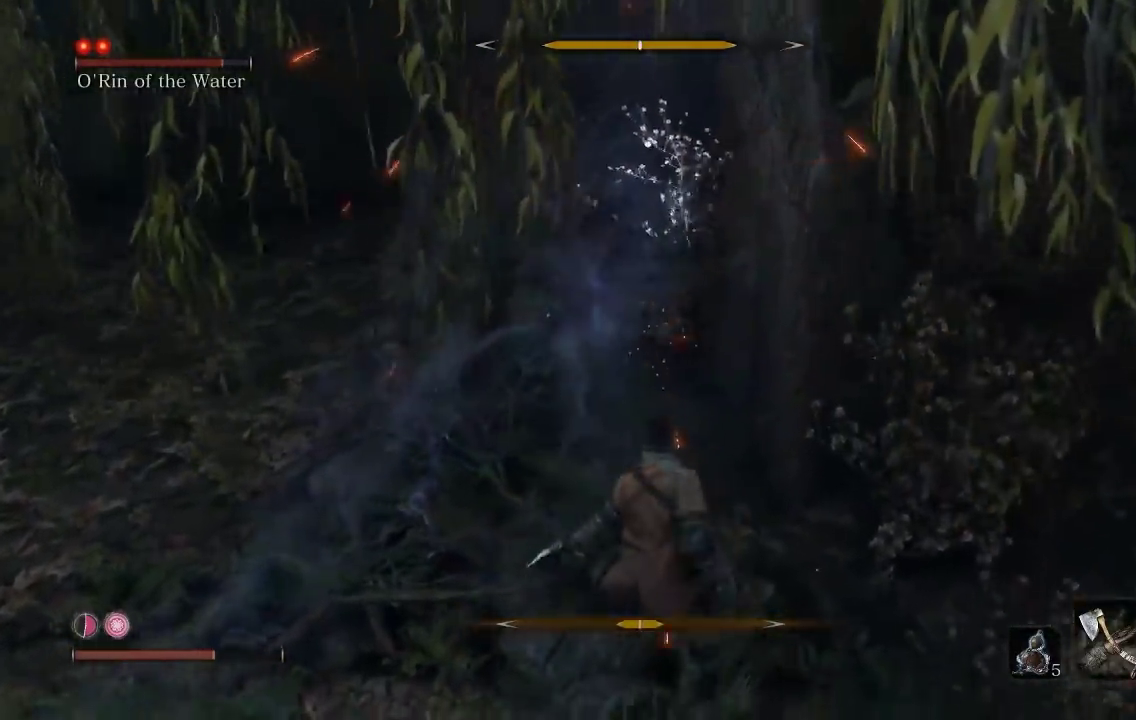
Gameplay with a controller (Xbox layout); each line is a JSON object with the inputs held at the frame after it. "button_events" lists button changes between this image and that frame as [ms after this image, input, new state], when the widget could be followed in between (sticks are given only as held states). Not read: right_stick.
{"buttons": [], "left_stick": "up", "button_events": []}
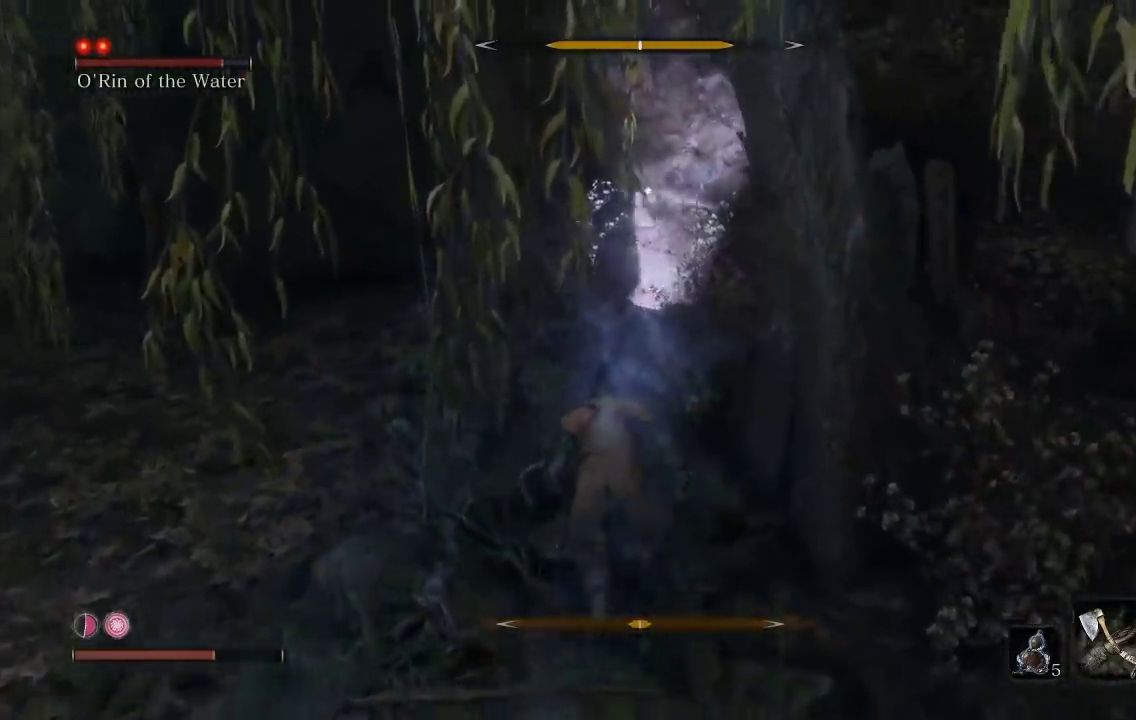
{"buttons": [], "left_stick": "up", "button_events": [[117, "R1", "down"], [200, "R1", "up"]]}
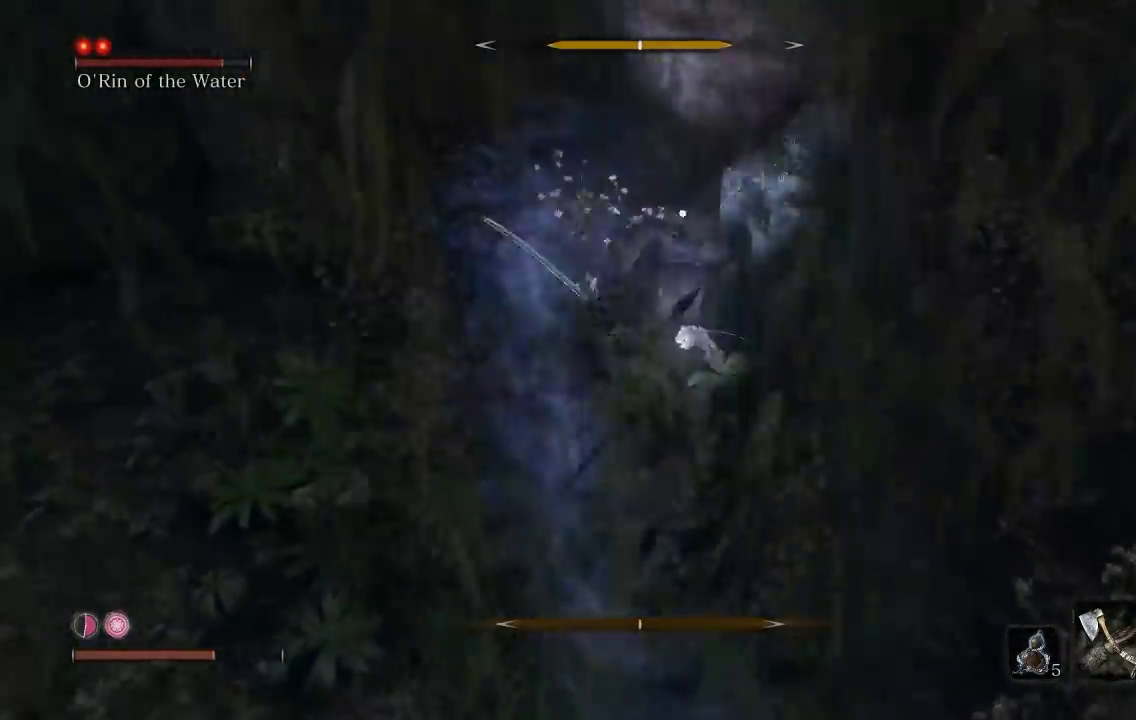
{"buttons": [], "left_stick": "up-right", "button_events": []}
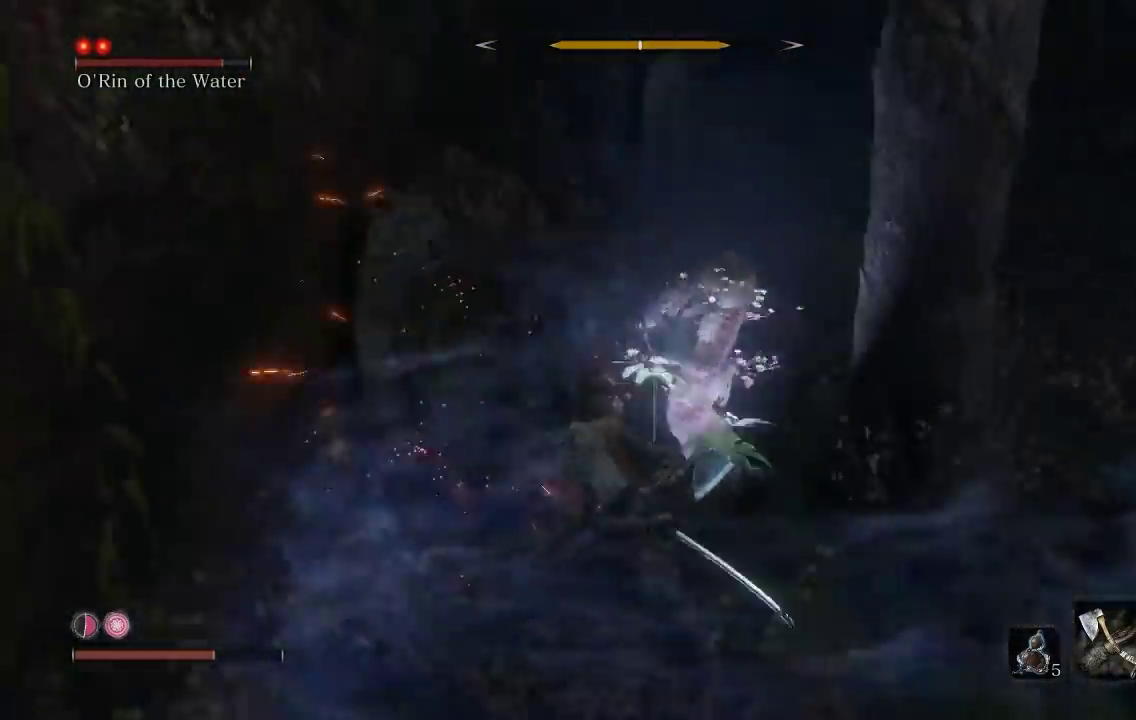
{"buttons": [], "left_stick": "up", "button_events": [[100, "R1", "down"], [200, "R1", "up"]]}
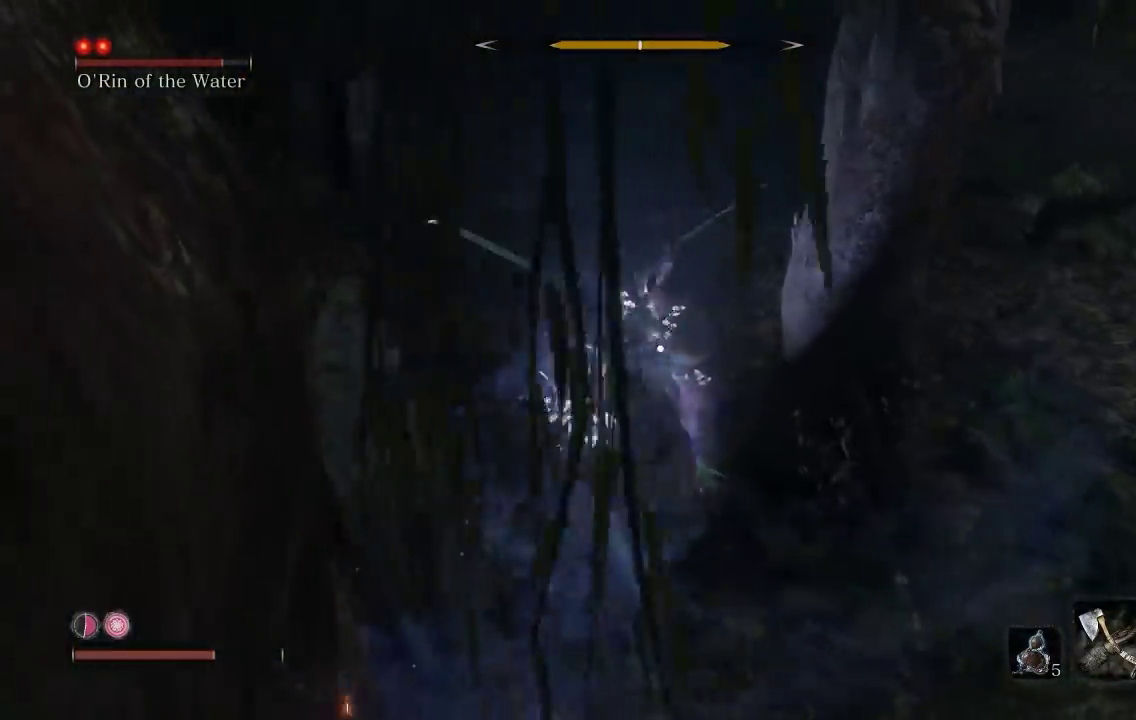
{"buttons": [], "left_stick": "down", "button_events": []}
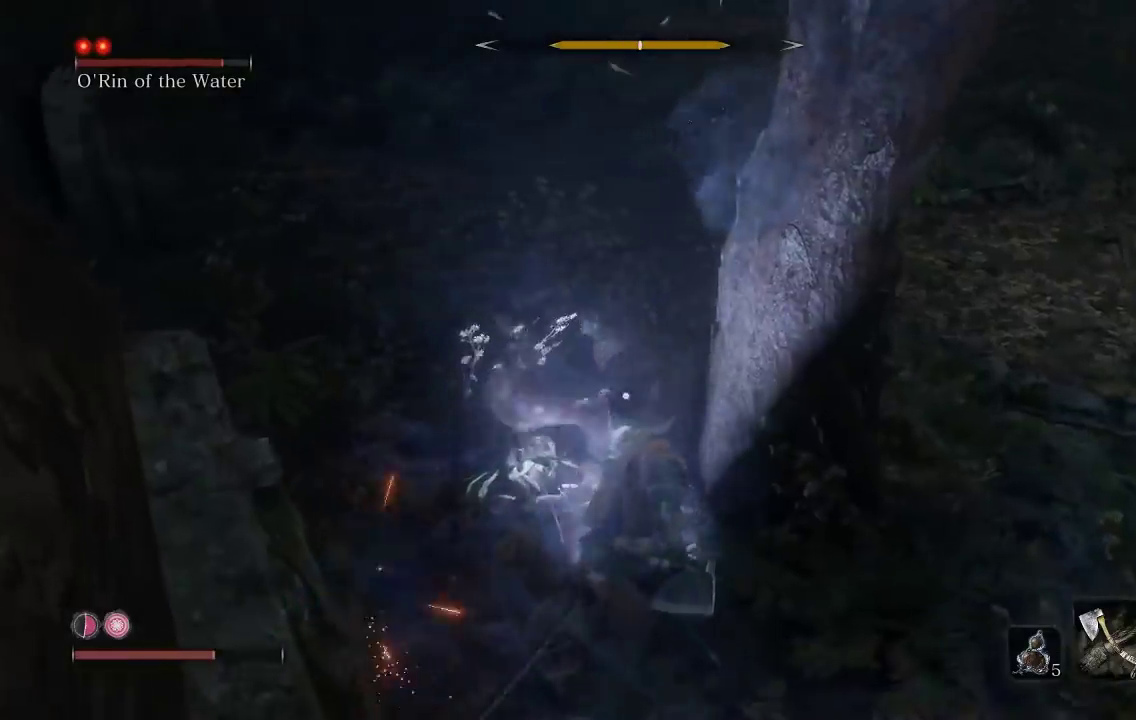
{"buttons": [], "left_stick": "down-right", "button_events": [[350, "L1", "down"], [483, "L1", "up"]]}
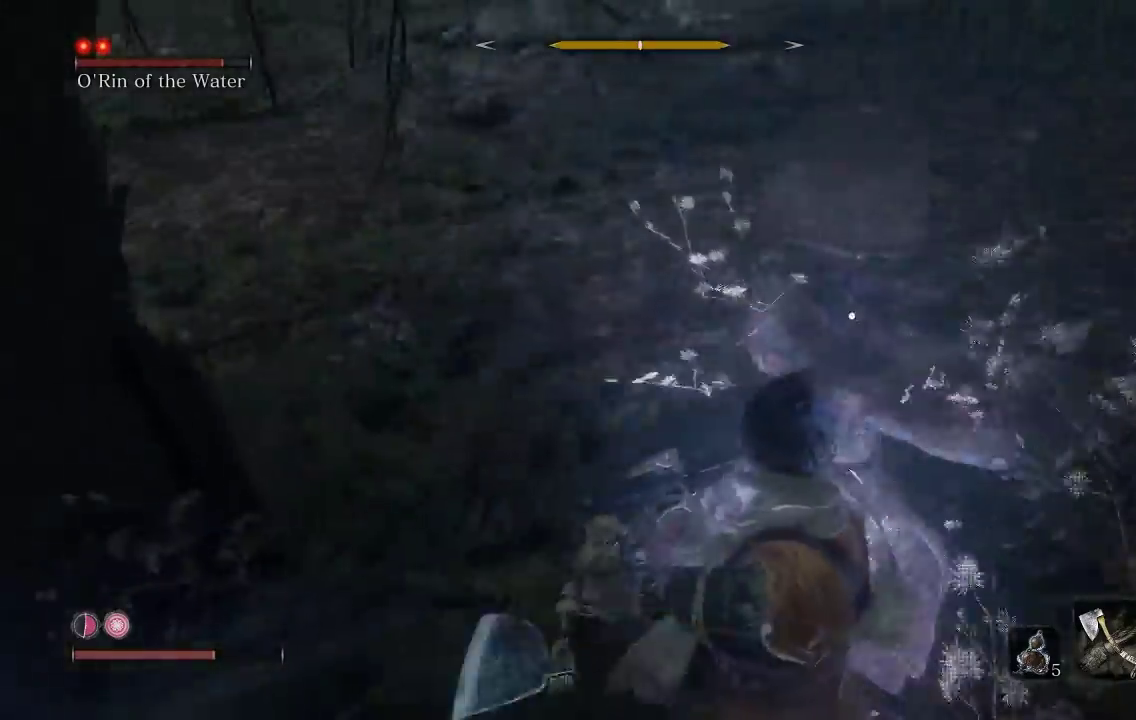
{"buttons": ["L1"], "left_stick": "down-left", "button_events": [[500, "L1", "down"]]}
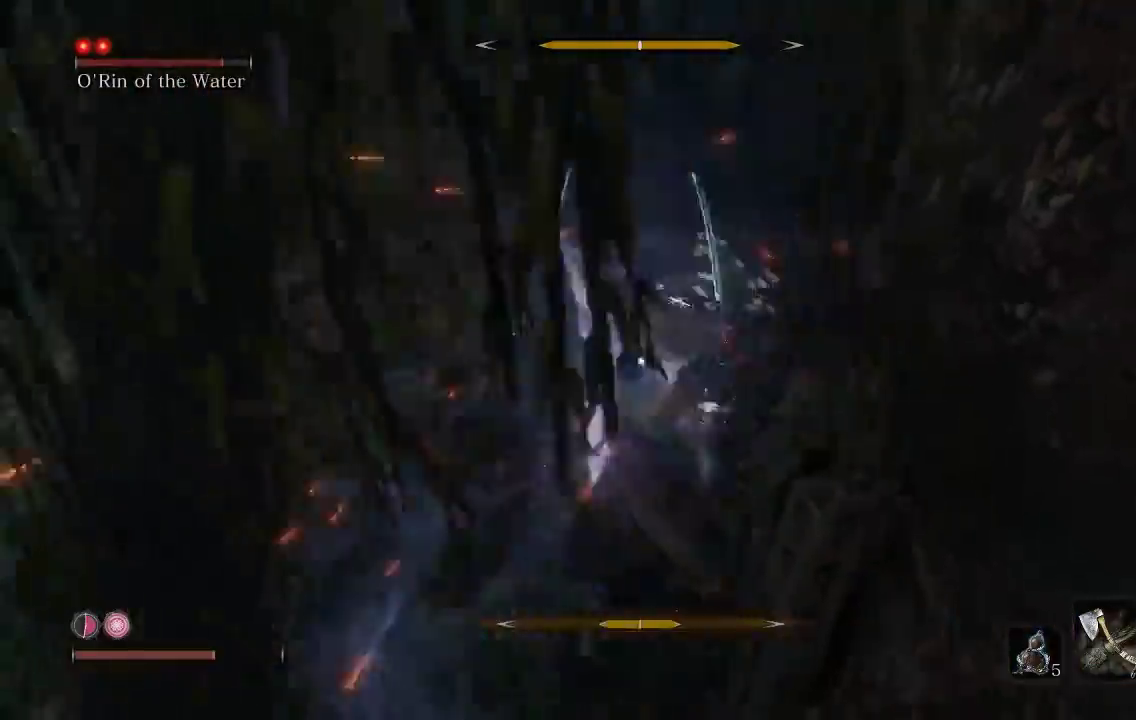
{"buttons": ["L1"], "left_stick": "left", "button_events": [[200, "L1", "up"], [433, "L1", "down"]]}
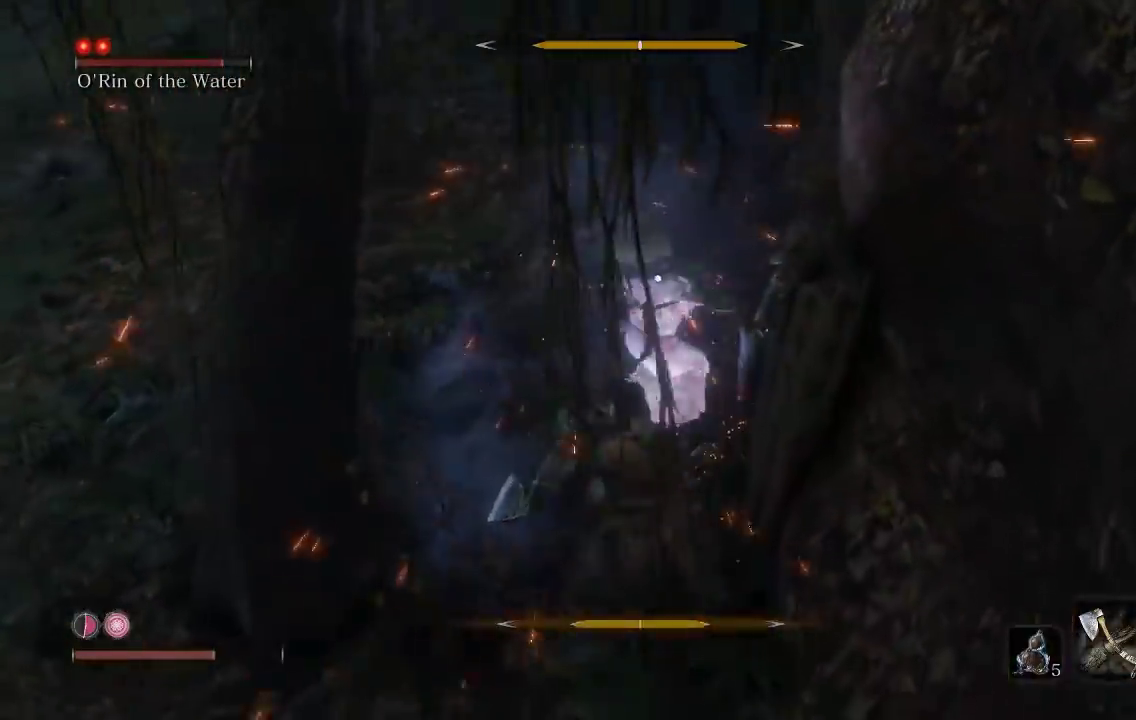
{"buttons": ["L1"], "left_stick": "down-left", "button_events": [[133, "L1", "up"], [200, "L2", "down"], [250, "L2", "up"], [417, "L1", "down"]]}
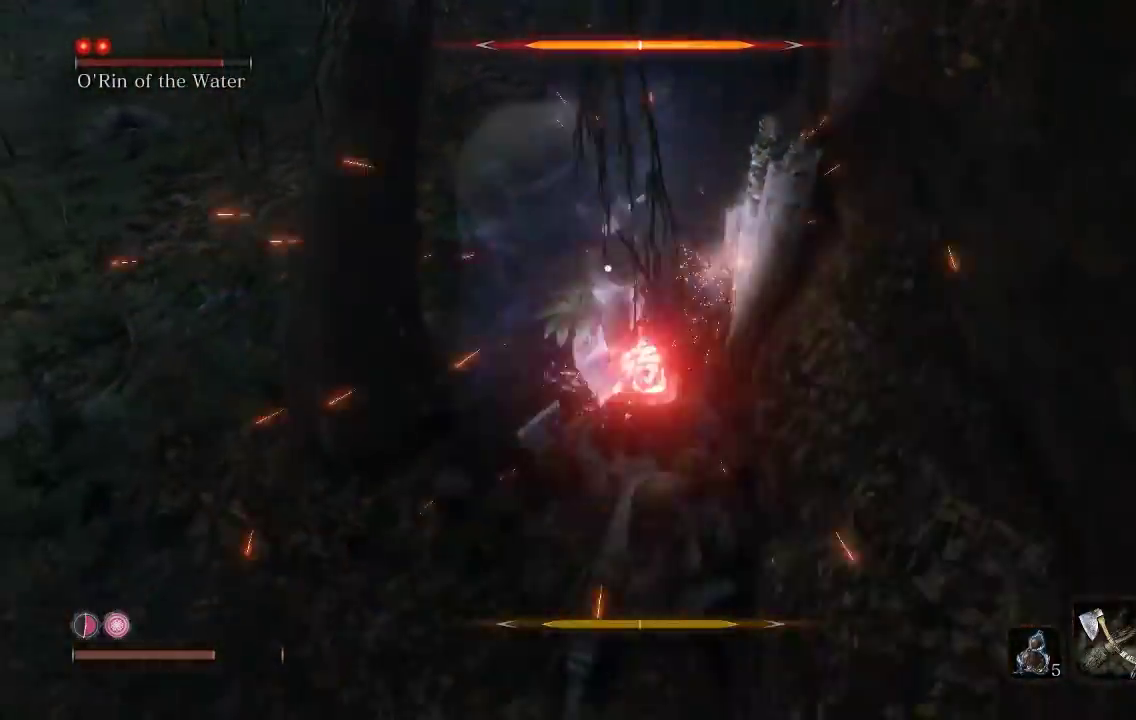
{"buttons": [], "left_stick": "down-left", "button_events": [[133, "L1", "up"]]}
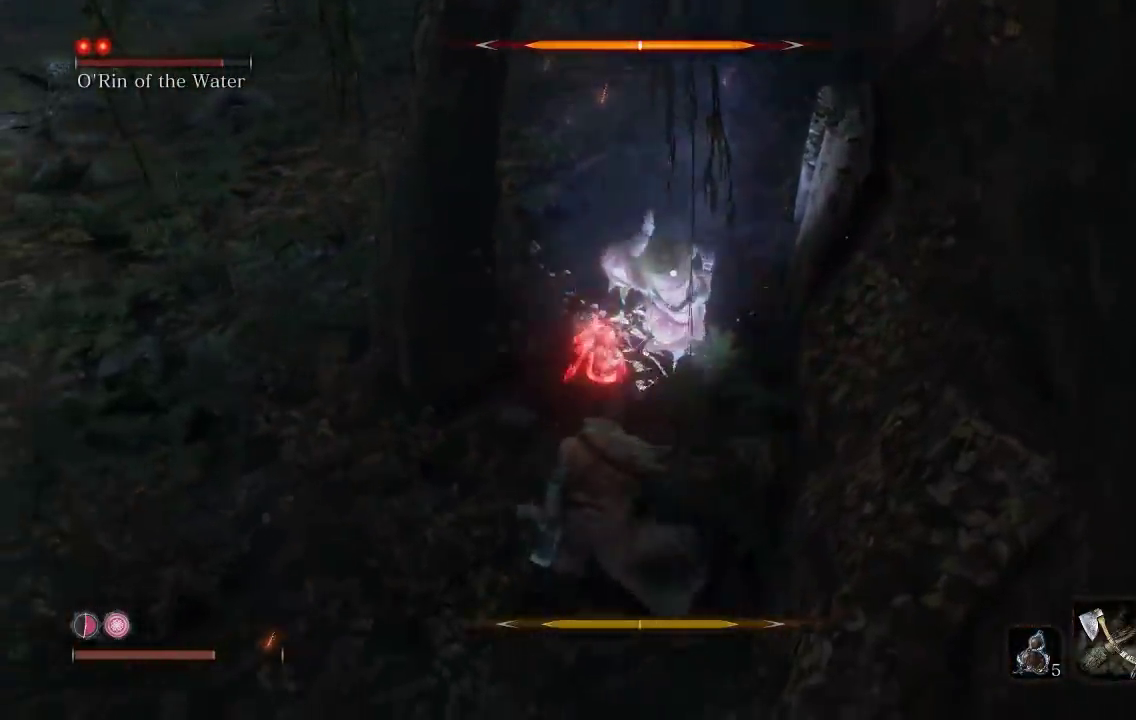
{"buttons": [], "left_stick": "center", "button_events": [[67, "A", "down"], [167, "A", "up"]]}
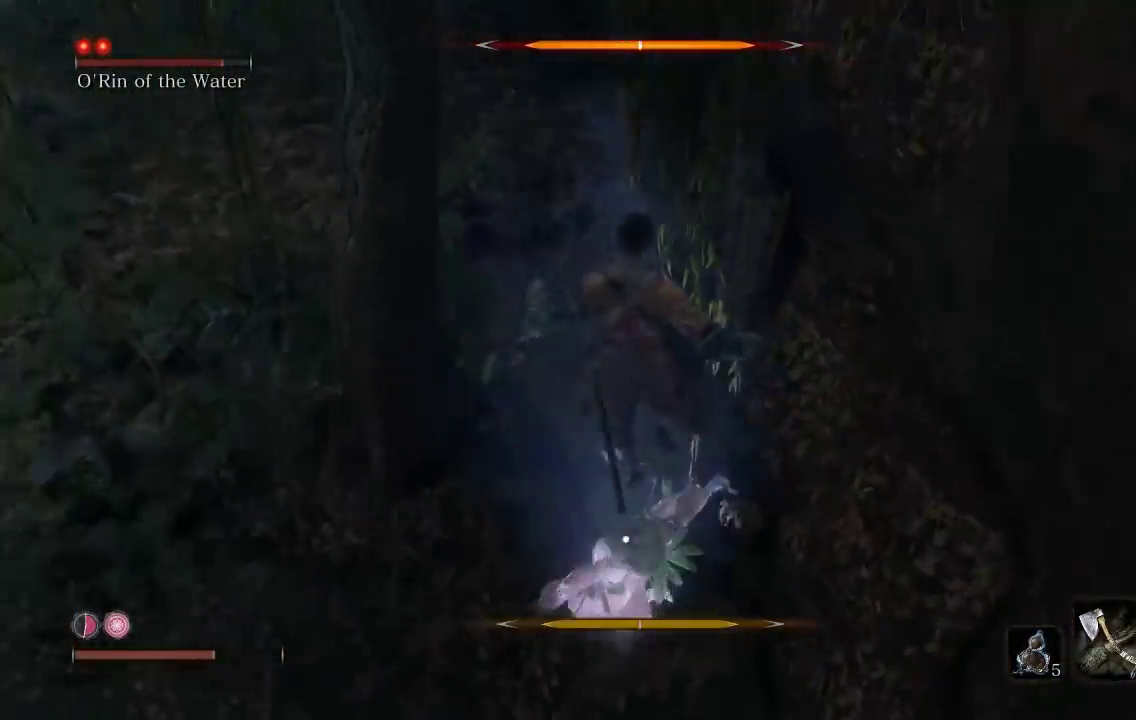
{"buttons": ["A"], "left_stick": "up", "button_events": [[233, "A", "down"], [333, "A", "up"], [433, "A", "down"]]}
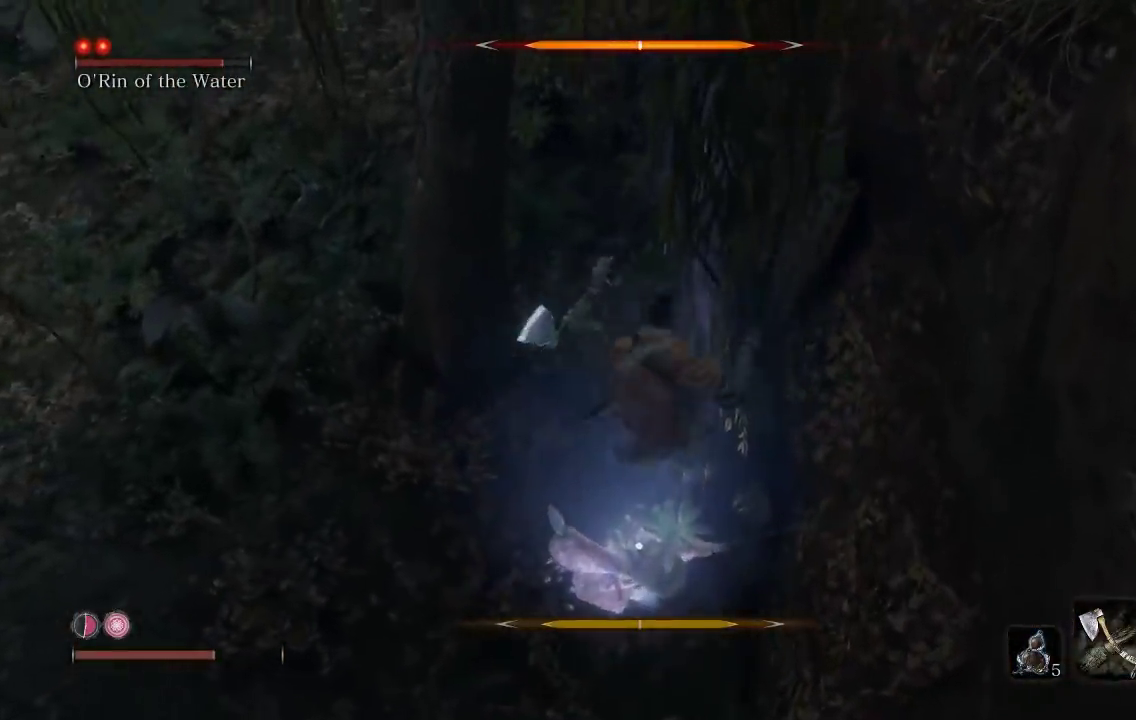
{"buttons": [], "left_stick": "up", "button_events": [[17, "A", "up"], [117, "A", "down"], [200, "A", "up"]]}
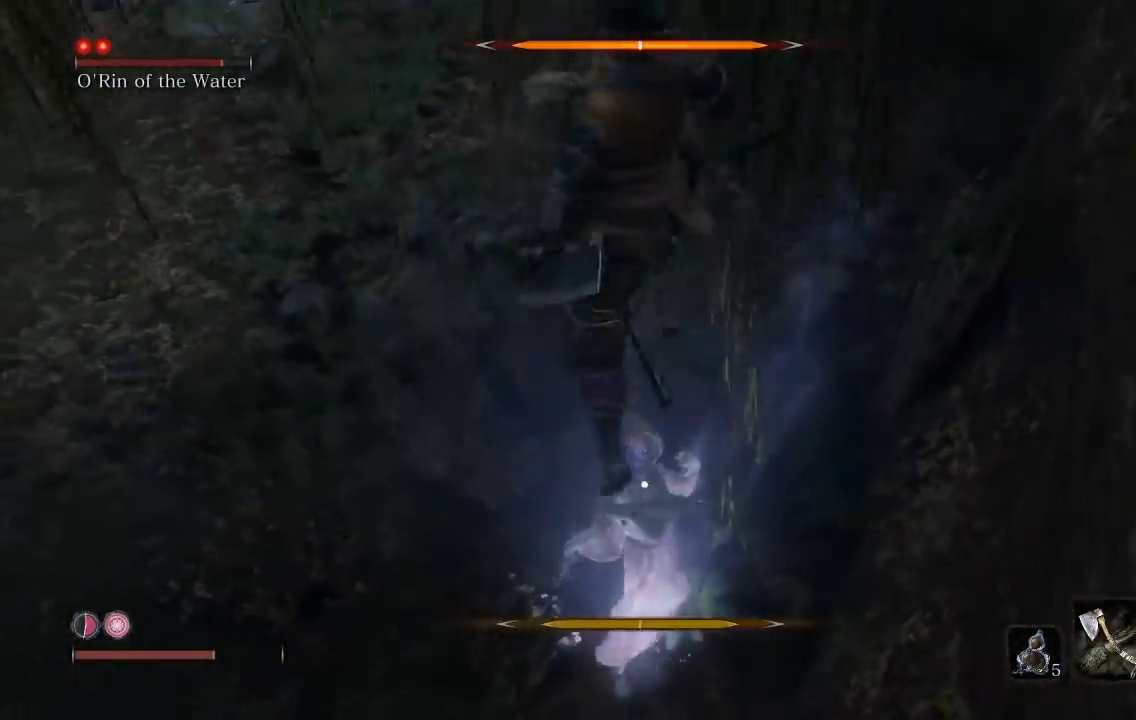
{"buttons": [], "left_stick": "up", "button_events": [[350, "R1", "down"], [450, "R1", "up"]]}
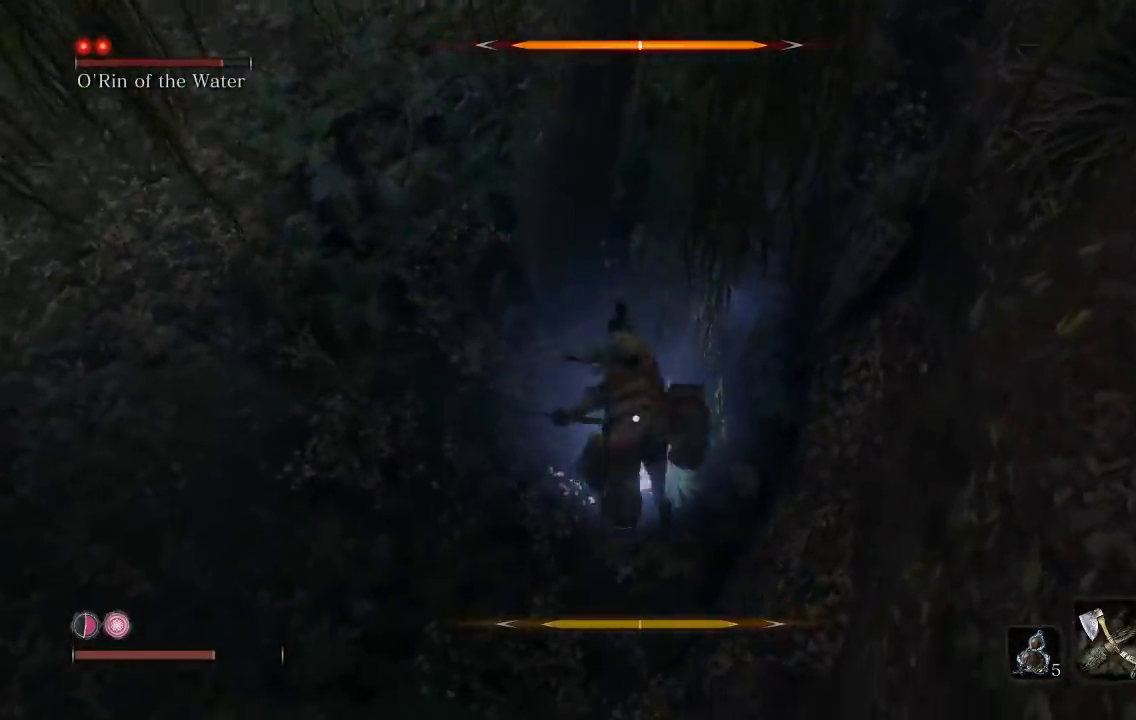
{"buttons": [], "left_stick": "left", "button_events": [[50, "R1", "down"], [150, "R1", "up"], [250, "R1", "down"], [383, "R1", "up"]]}
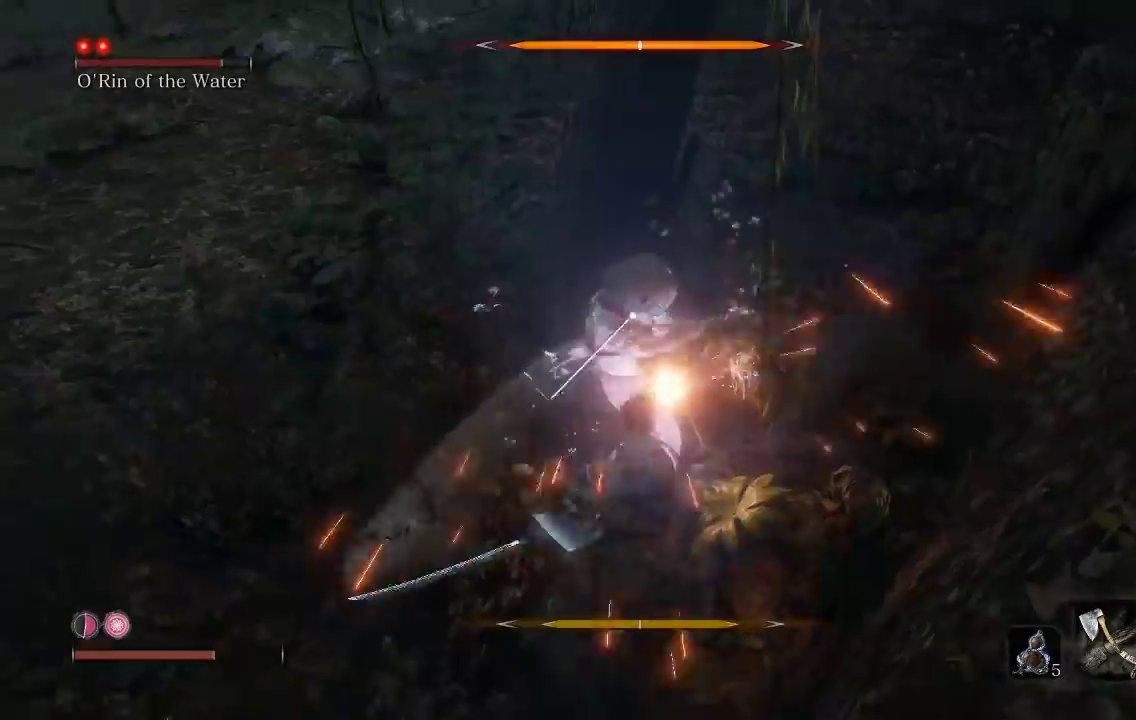
{"buttons": [], "left_stick": "down", "button_events": []}
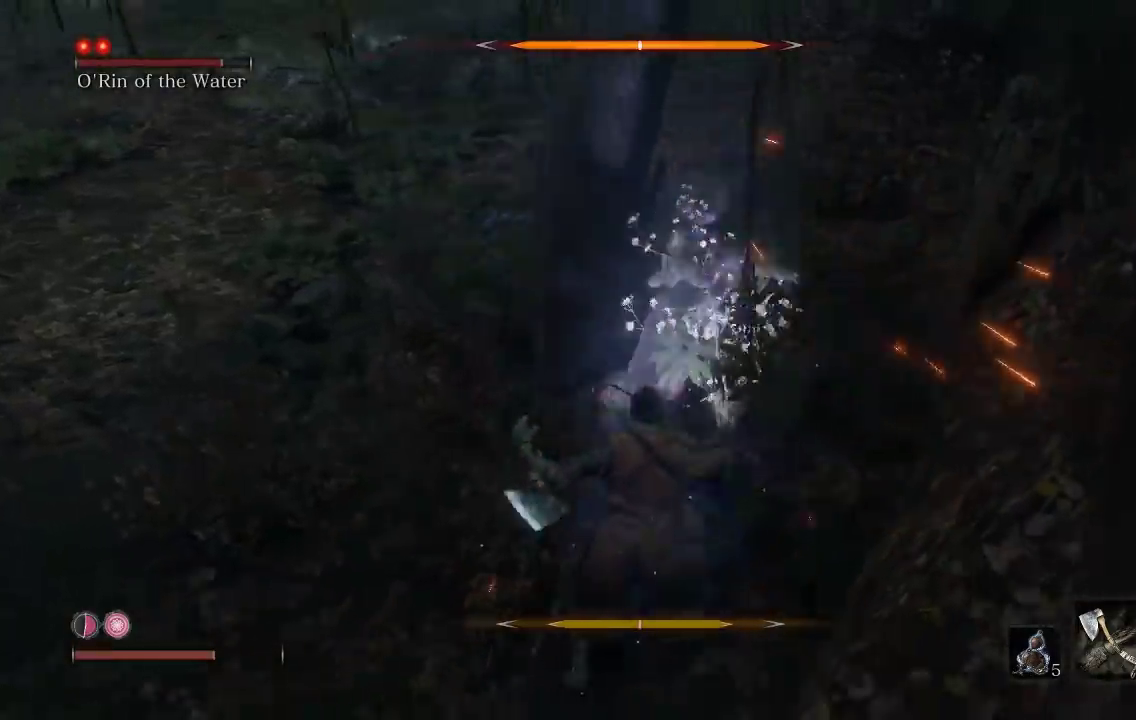
{"buttons": [], "left_stick": "up", "button_events": []}
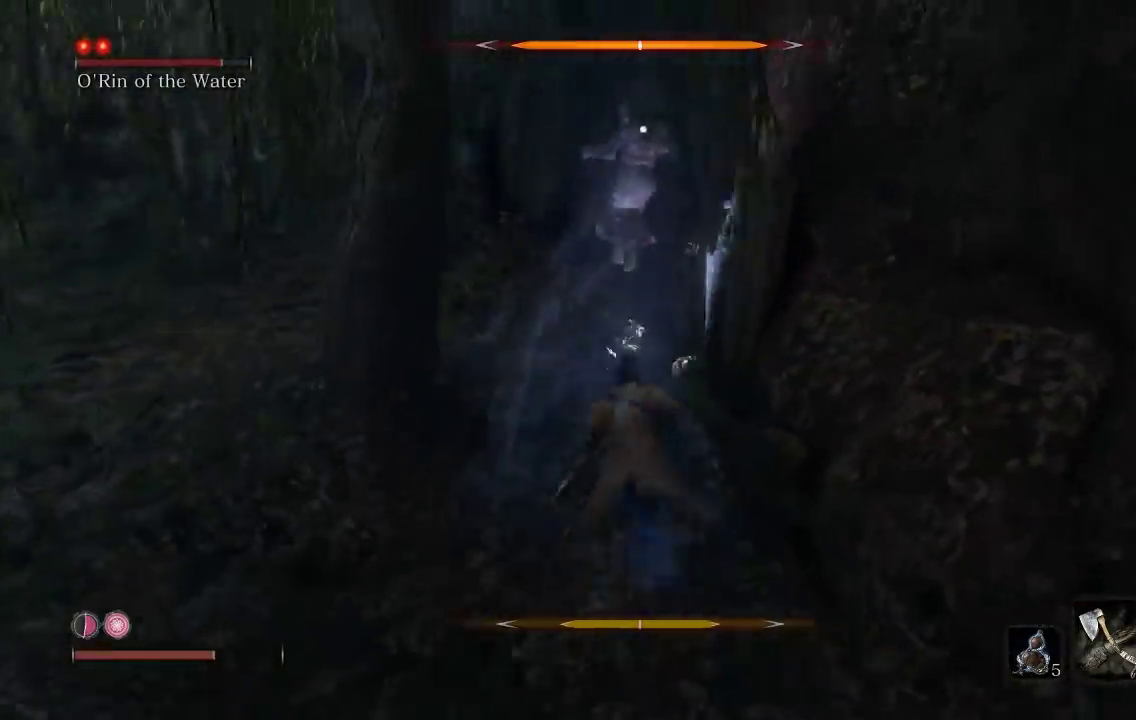
{"buttons": [], "left_stick": "up", "button_events": []}
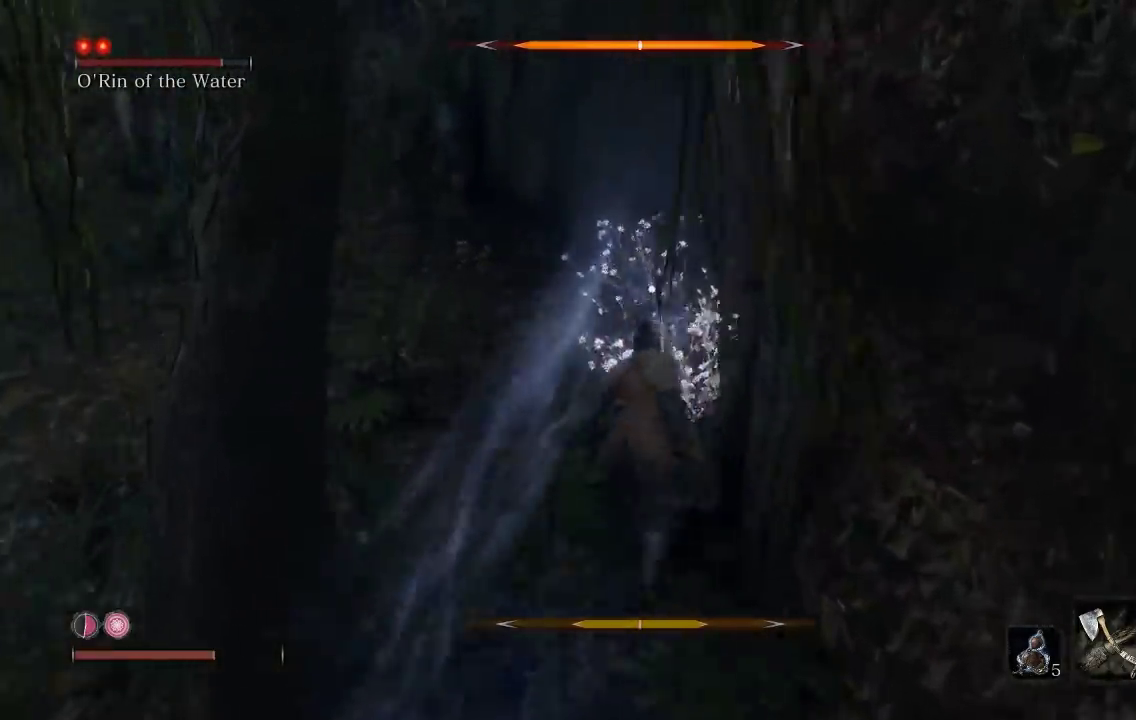
{"buttons": [], "left_stick": "up", "button_events": [[17, "R1", "down"], [133, "R1", "up"]]}
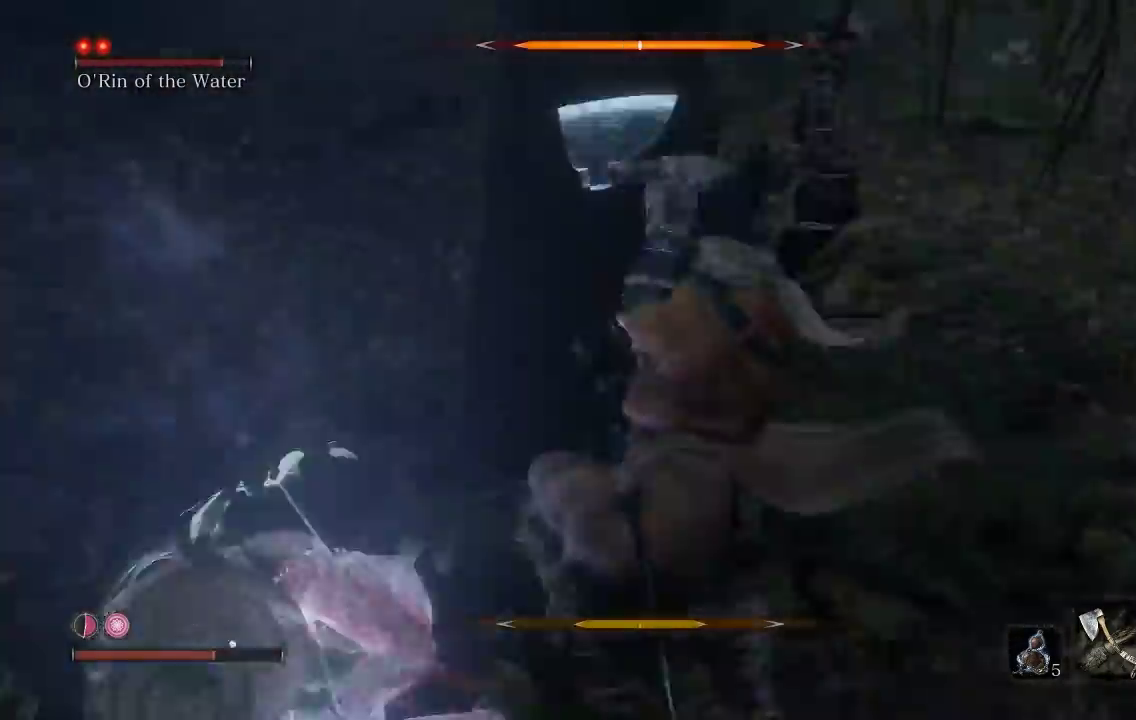
{"buttons": ["R1"], "left_stick": "up", "button_events": [[467, "R1", "down"]]}
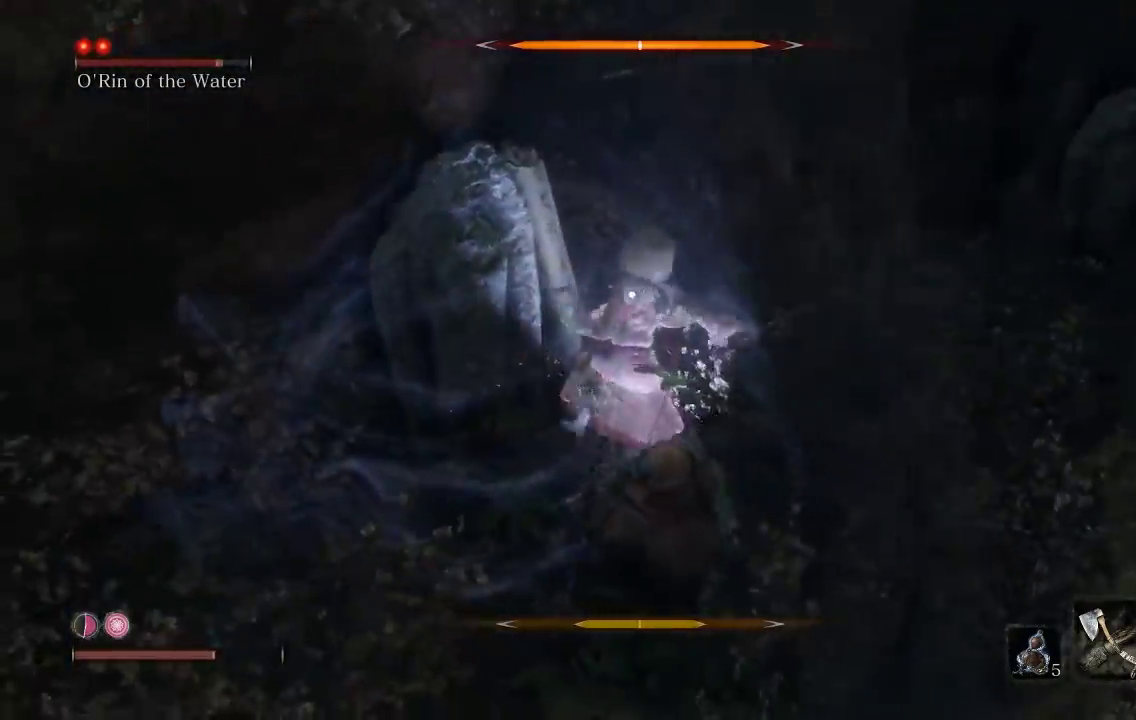
{"buttons": [], "left_stick": "right", "button_events": [[83, "R1", "up"]]}
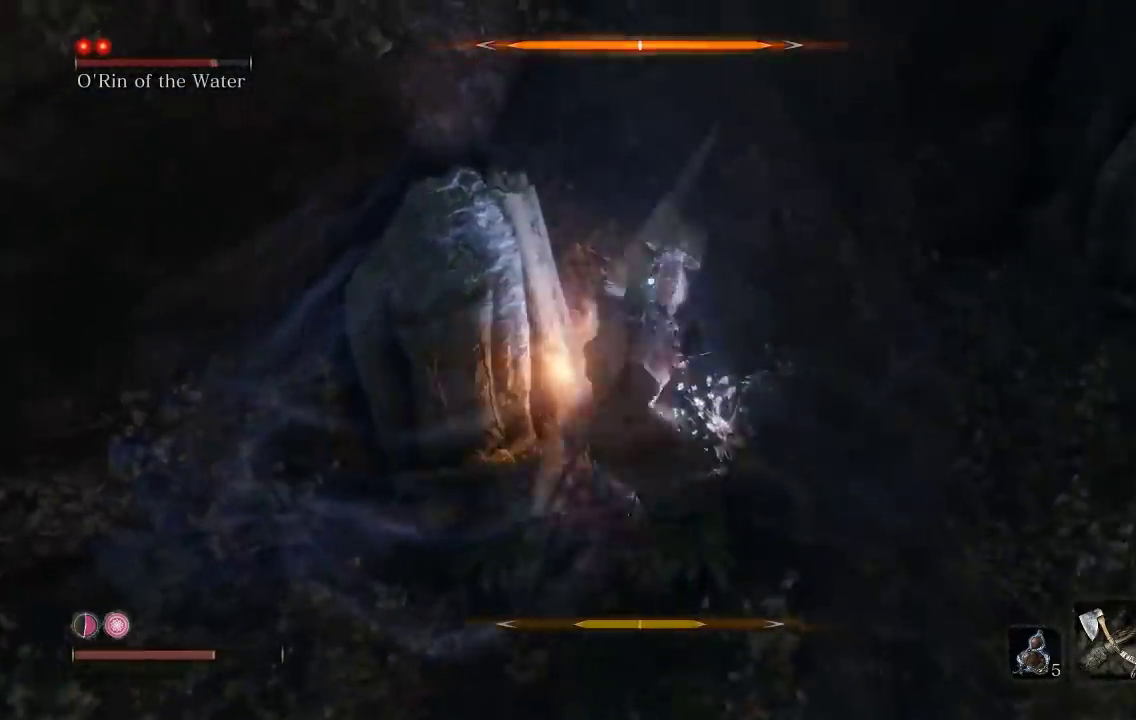
{"buttons": [], "left_stick": "down-right", "button_events": []}
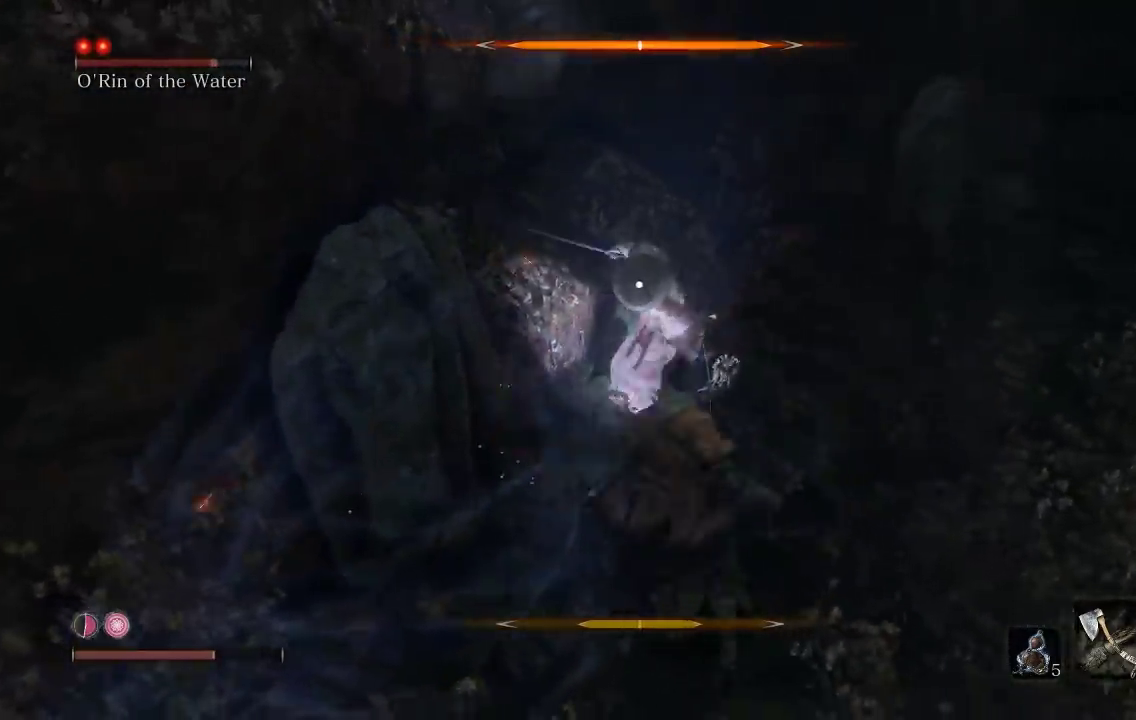
{"buttons": [], "left_stick": "down-right", "button_events": []}
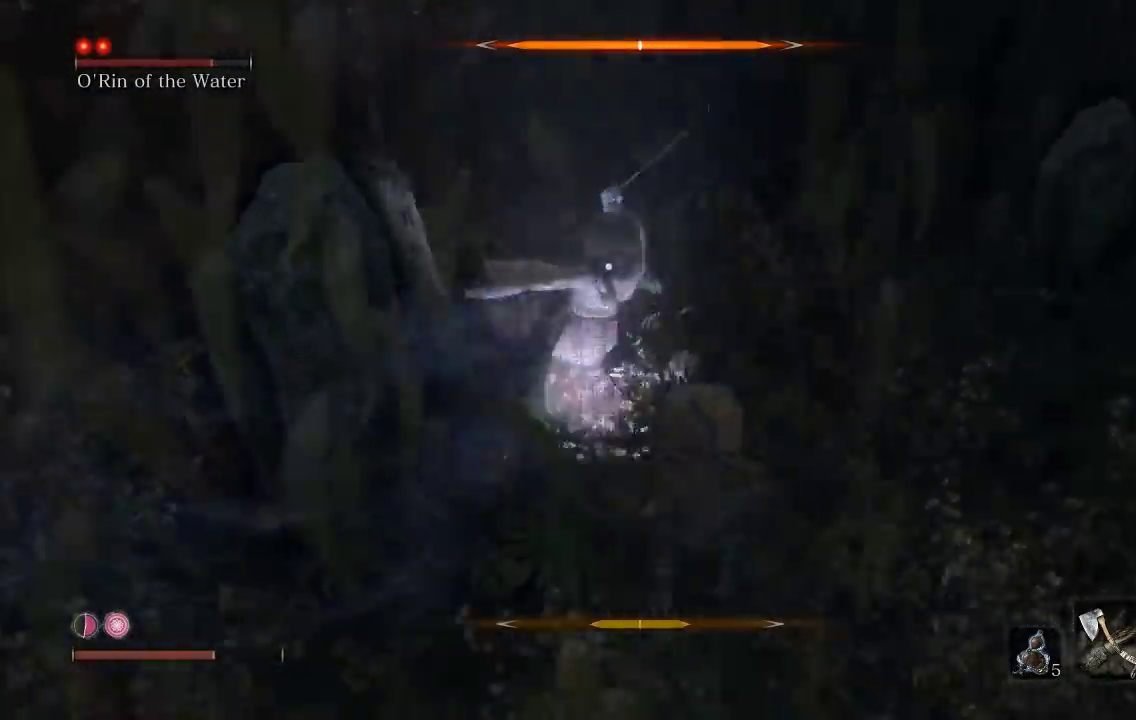
{"buttons": [], "left_stick": "down", "button_events": [[267, "L1", "down"], [417, "L1", "up"]]}
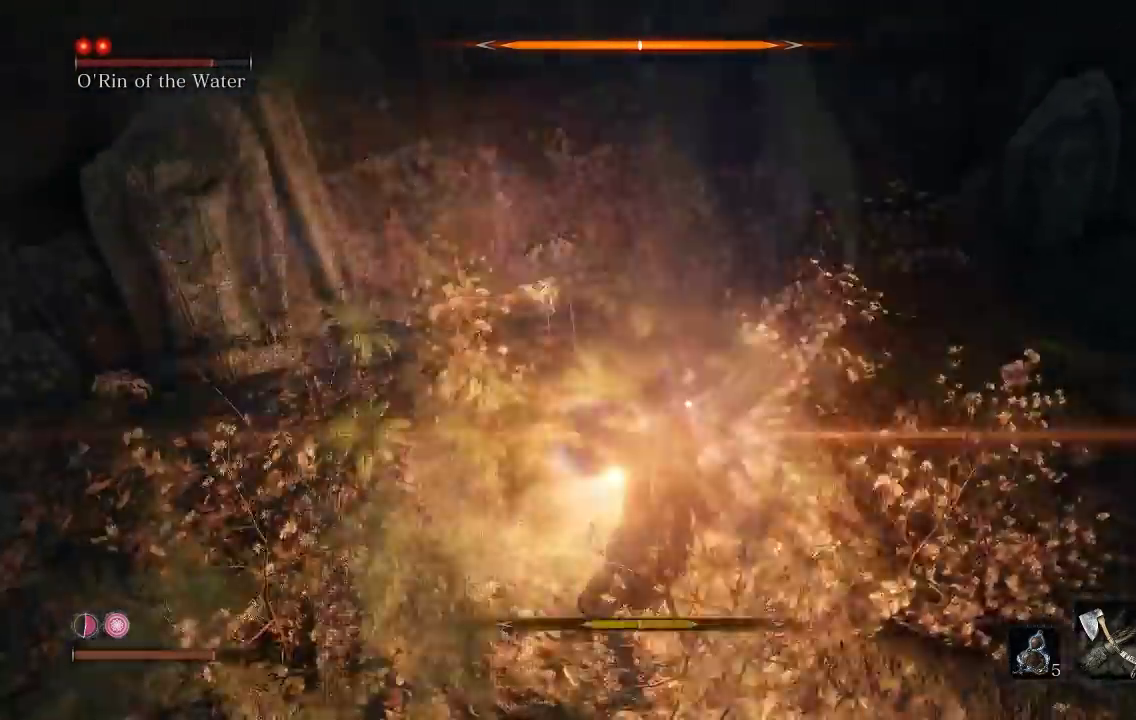
{"buttons": [], "left_stick": "down-right", "button_events": []}
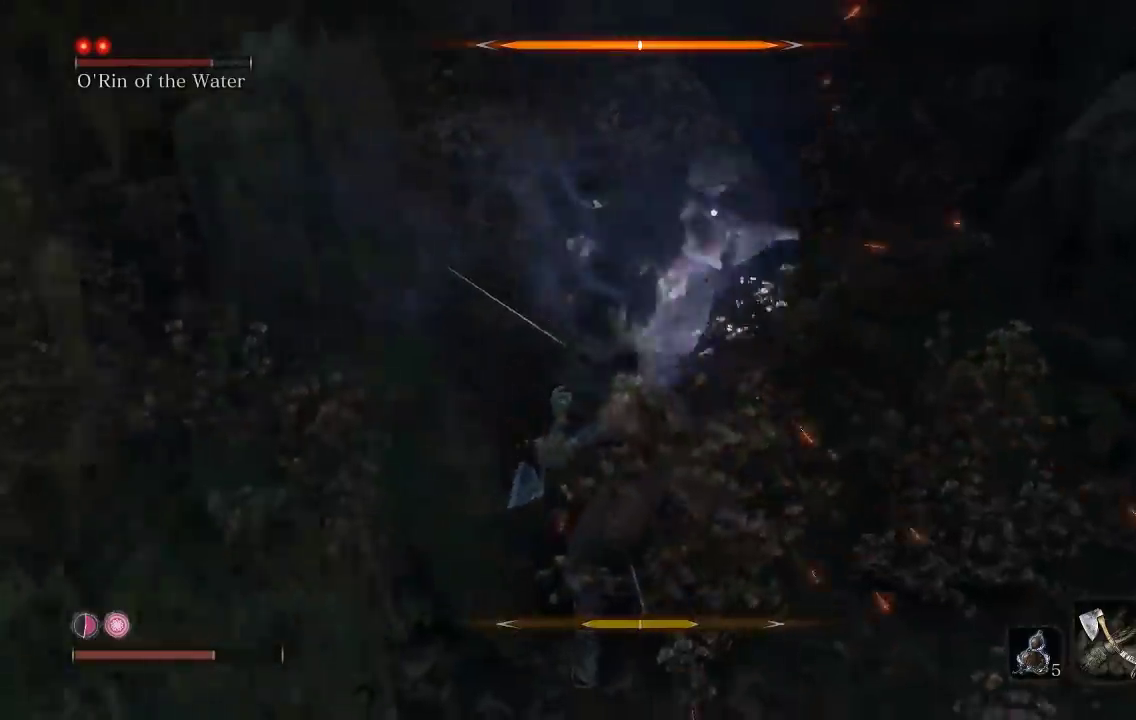
{"buttons": [], "left_stick": "up-right", "button_events": []}
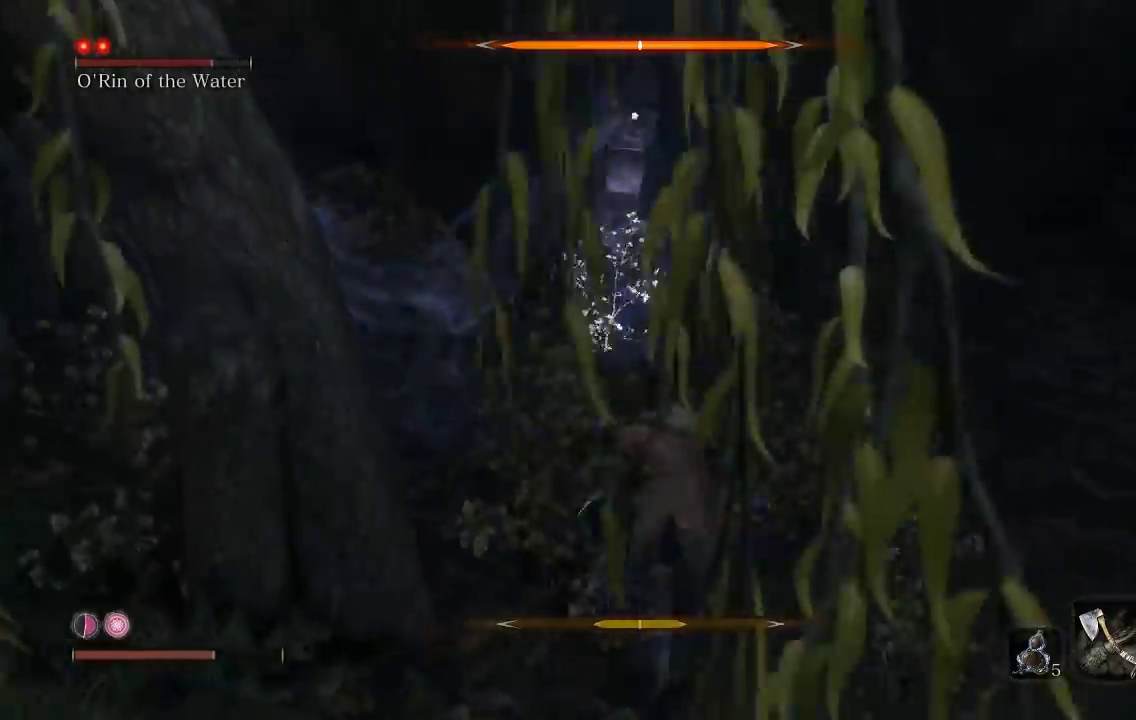
{"buttons": [], "left_stick": "up-right", "button_events": [[133, "R1", "down"], [250, "R1", "up"]]}
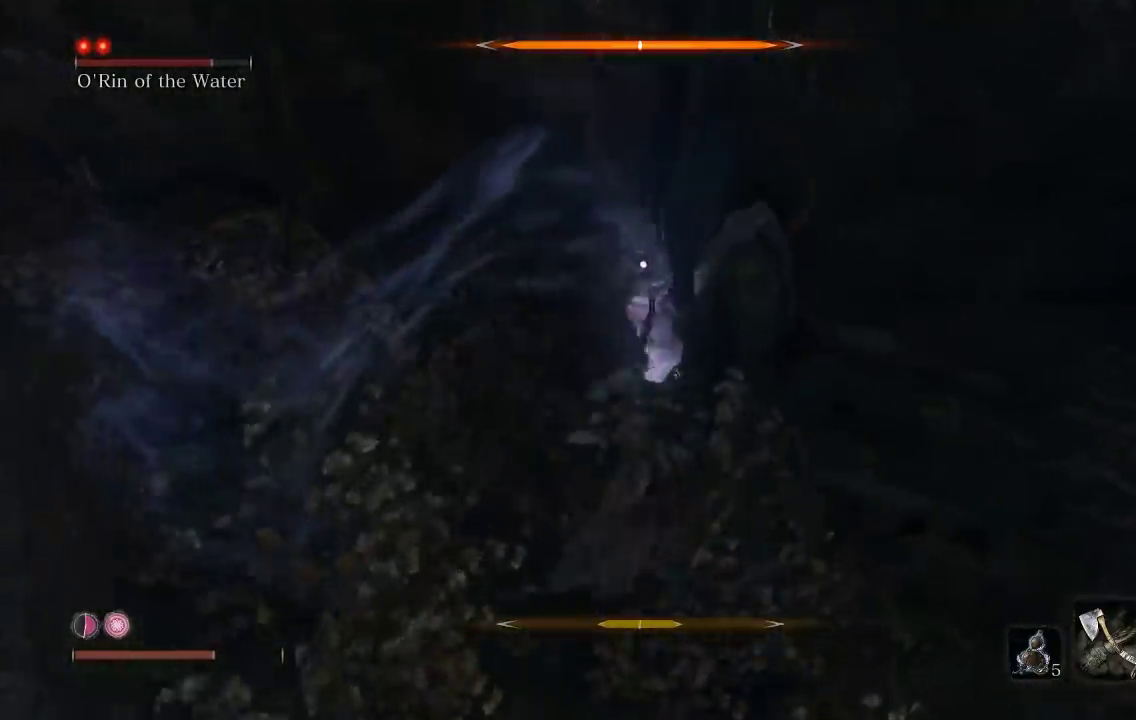
{"buttons": [], "left_stick": "down", "button_events": []}
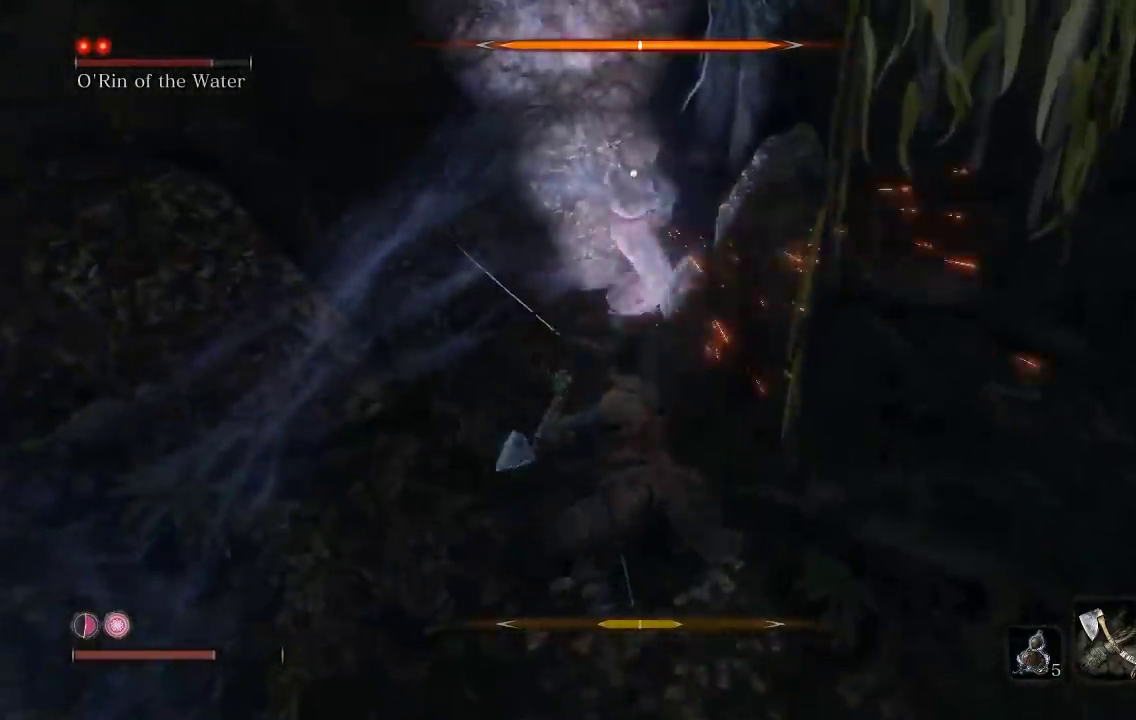
{"buttons": [], "left_stick": "down", "button_events": []}
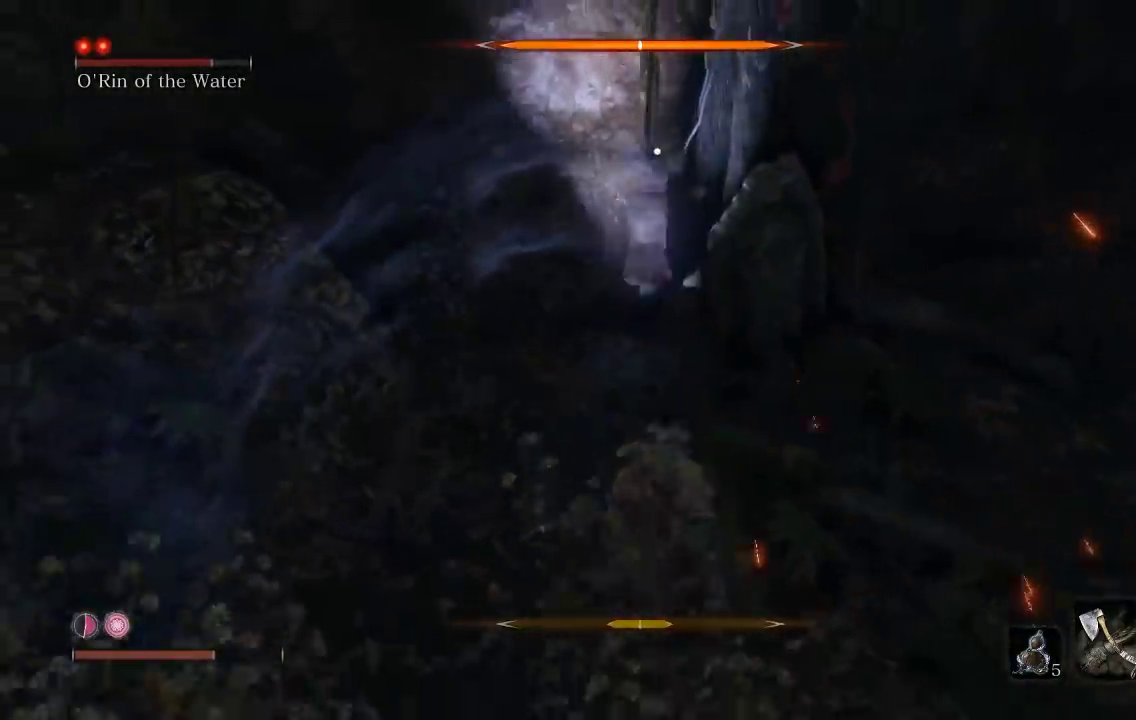
{"buttons": ["R1"], "left_stick": "up", "button_events": [[500, "R1", "down"]]}
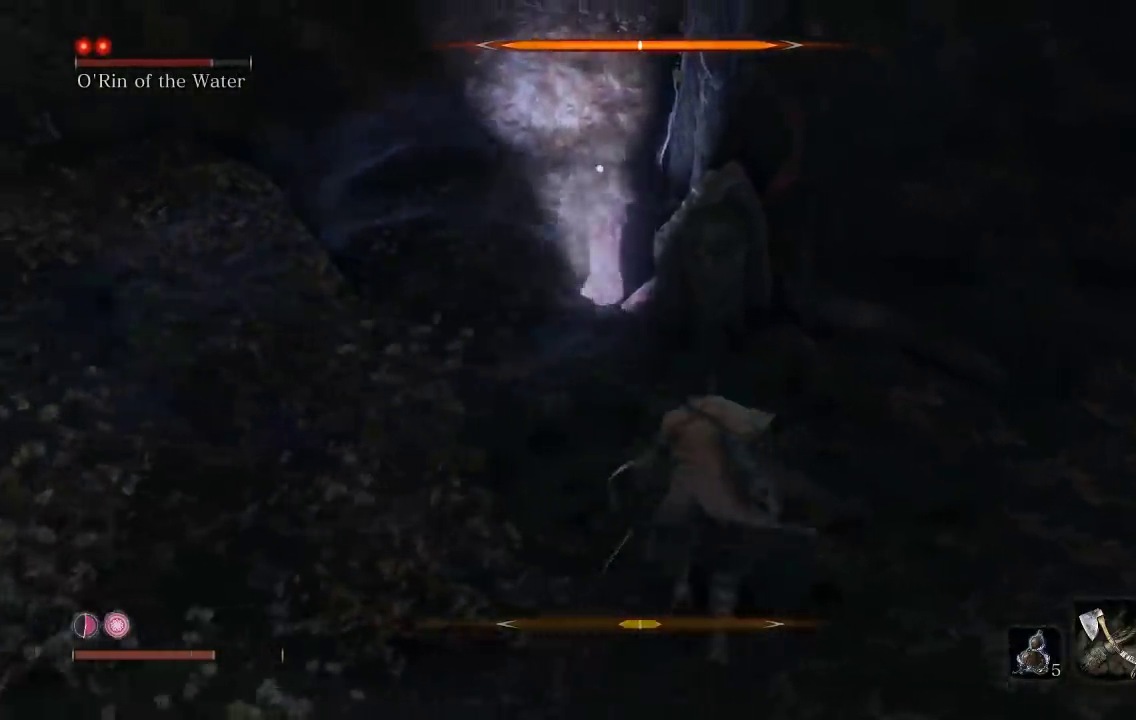
{"buttons": [], "left_stick": "up-left", "button_events": [[100, "R1", "up"]]}